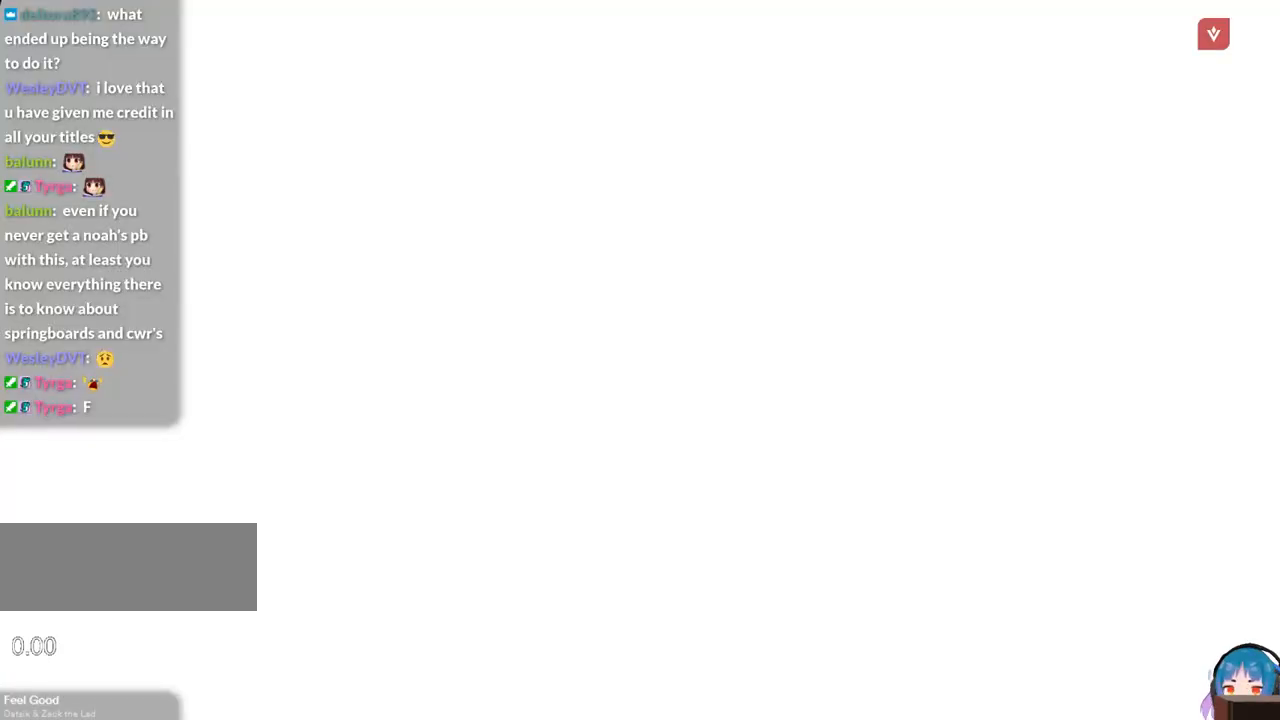
Gameplay with keyboard; each line is a JSON object with the keys held at the frame after it. "events" lists presses ("down") and releases ("up") of "a", "ctrl", "d", "e", "f", "q", "r", "s", "shift" and "w" between this image and that frame as [ms after this image, input, new state], when the widget could be followed in between. No other keys are recorded. Mouse input is not recorded.
{"keys": ["w"], "events": [[67, "shift", "down"], [300, "shift", "up"]]}
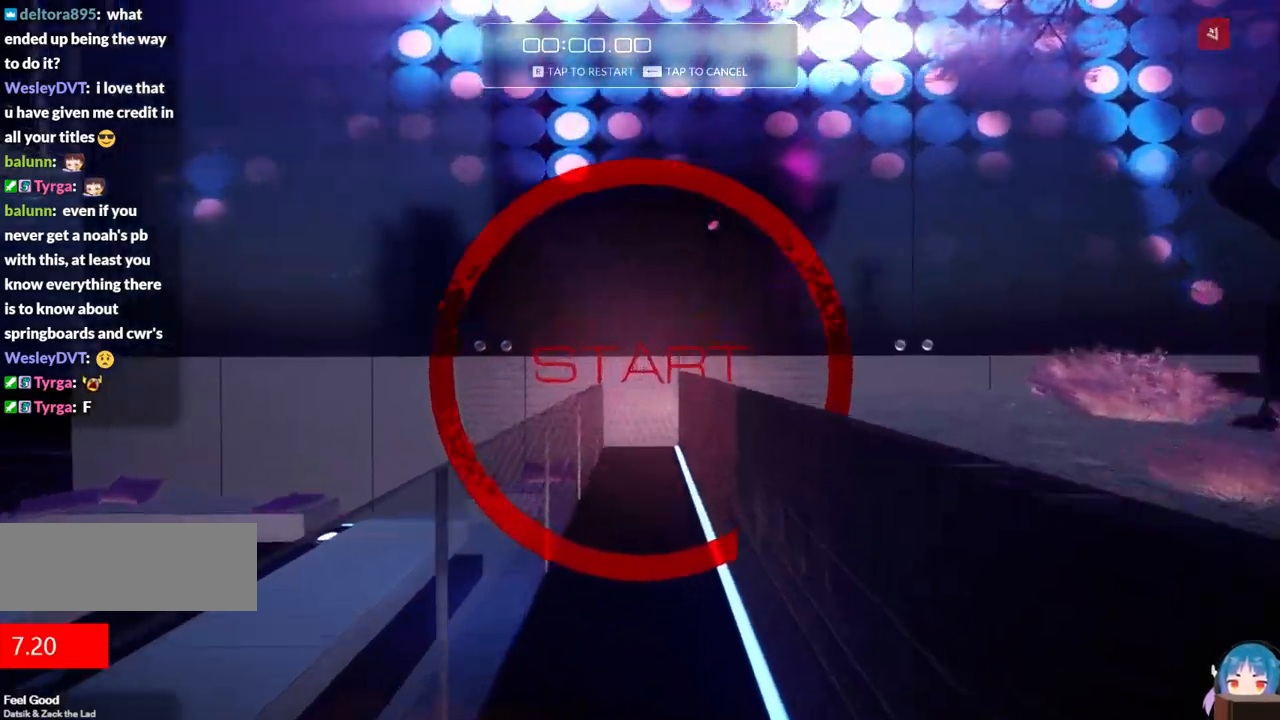
{"keys": ["a", "w"], "events": [[133, "d", "down"], [133, "f", "down"], [233, "a", "down"], [233, "d", "up"], [233, "f", "up"]]}
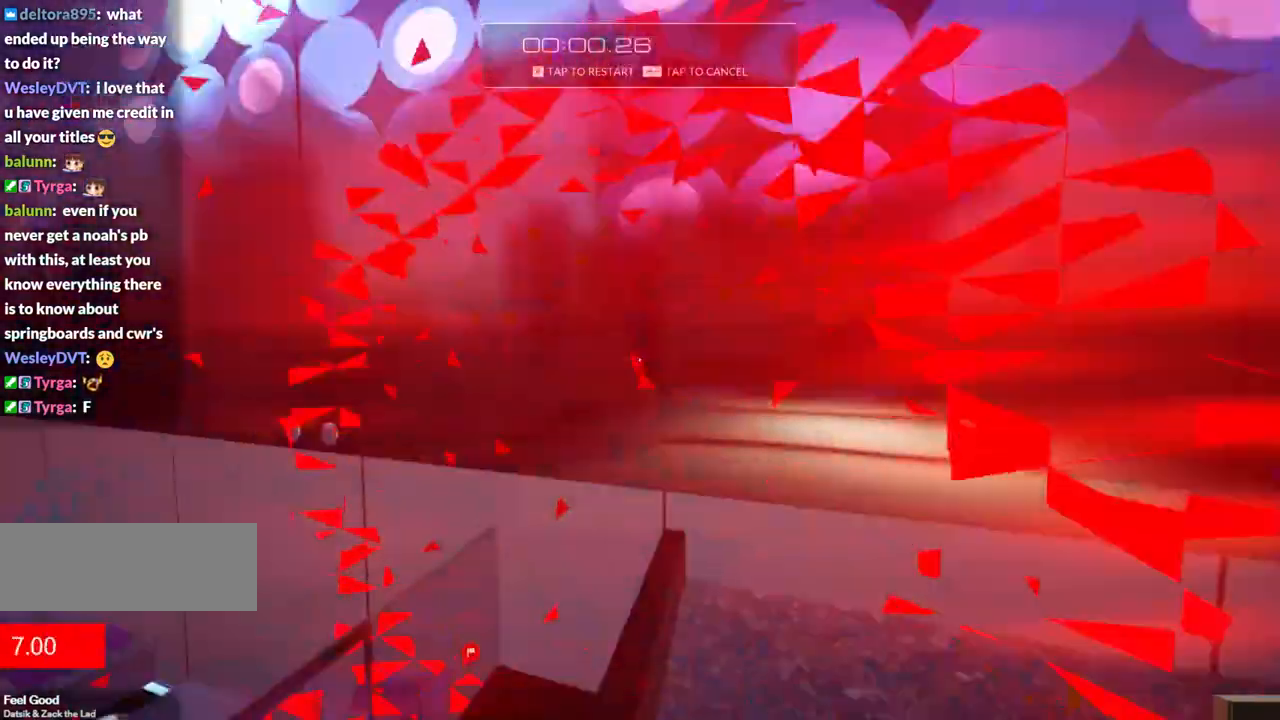
{"keys": ["a", "f", "w"], "events": [[200, "f", "down"]]}
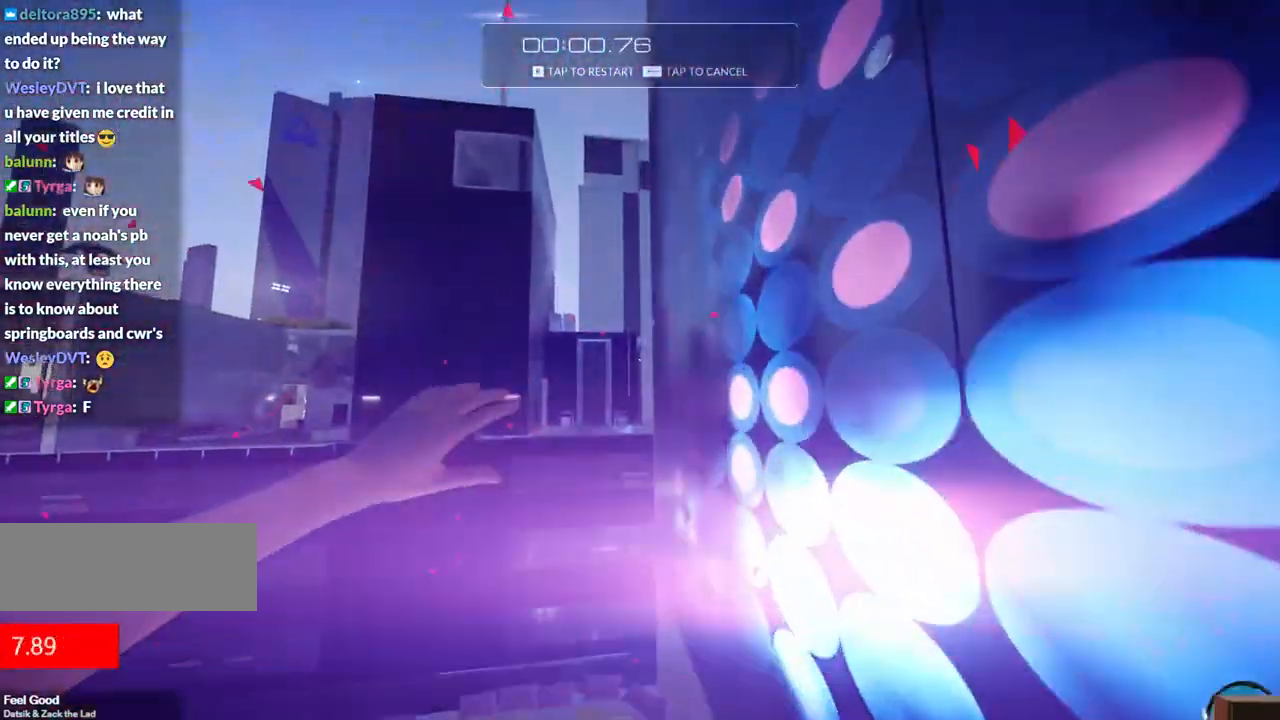
{"keys": ["w"], "events": [[67, "d", "down"], [117, "a", "up"], [300, "d", "up"], [350, "f", "up"]]}
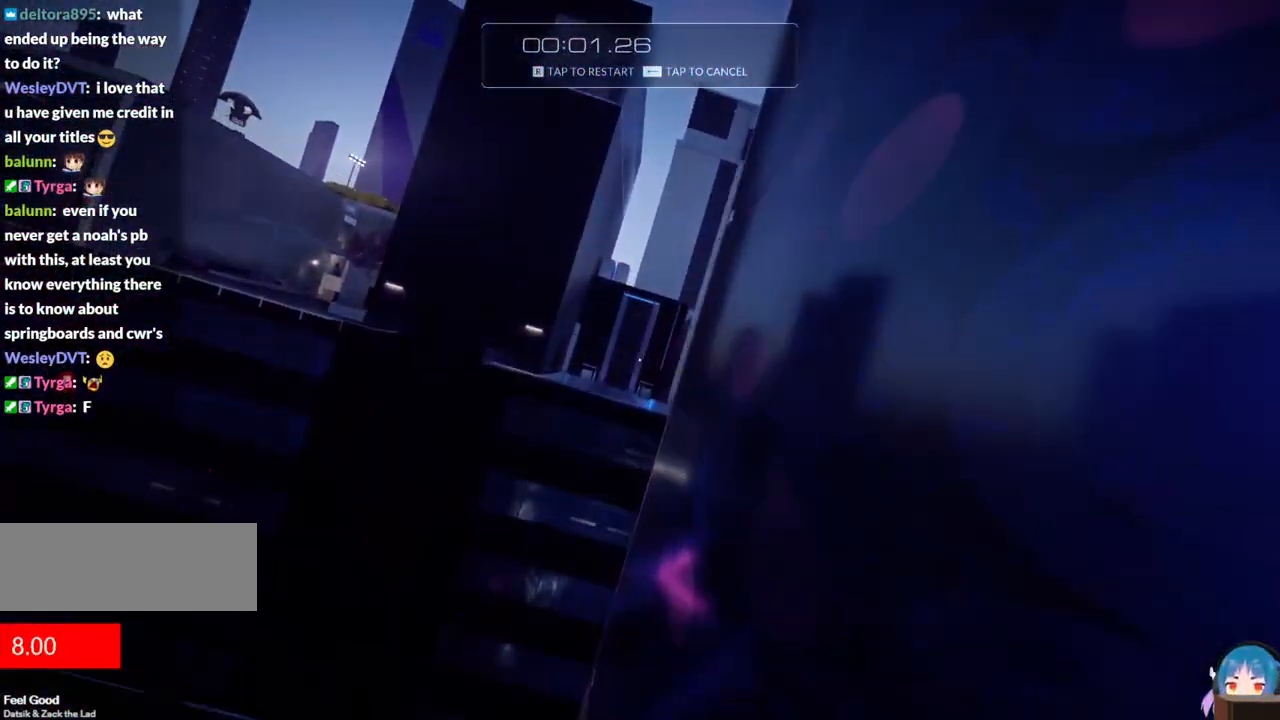
{"keys": ["w"], "events": []}
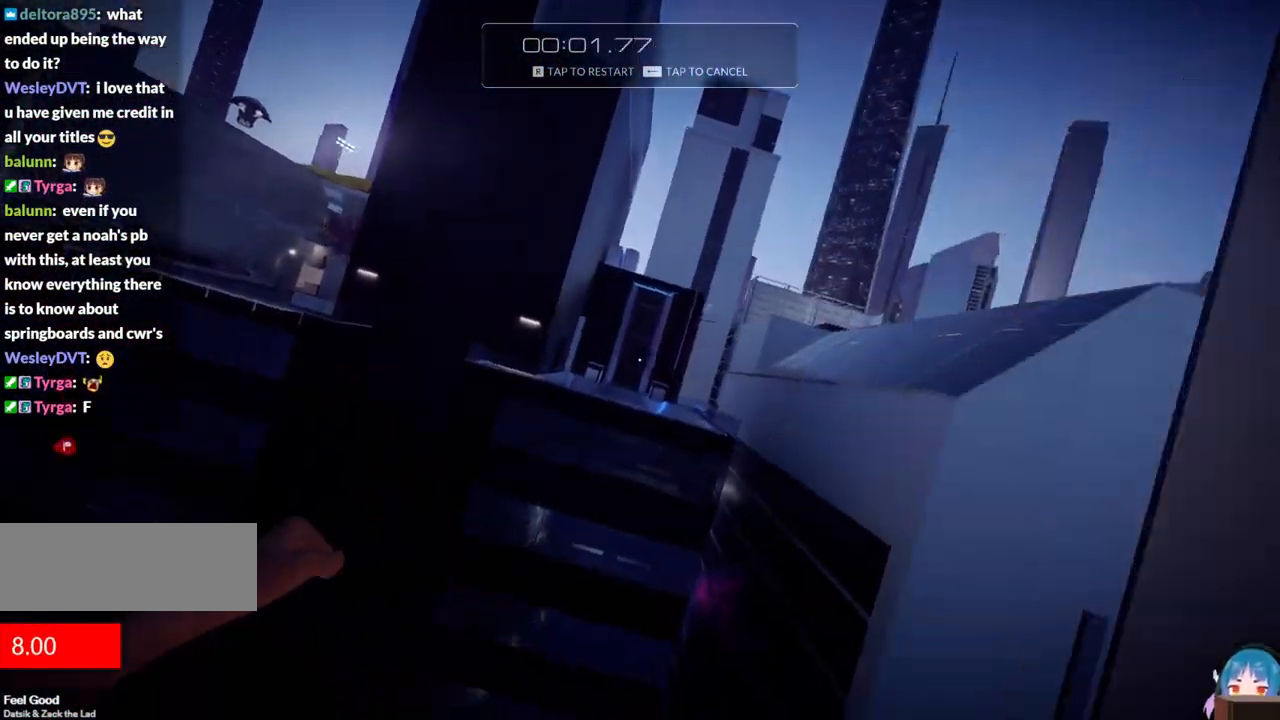
{"keys": ["w"], "events": [[100, "f", "down"], [333, "f", "up"]]}
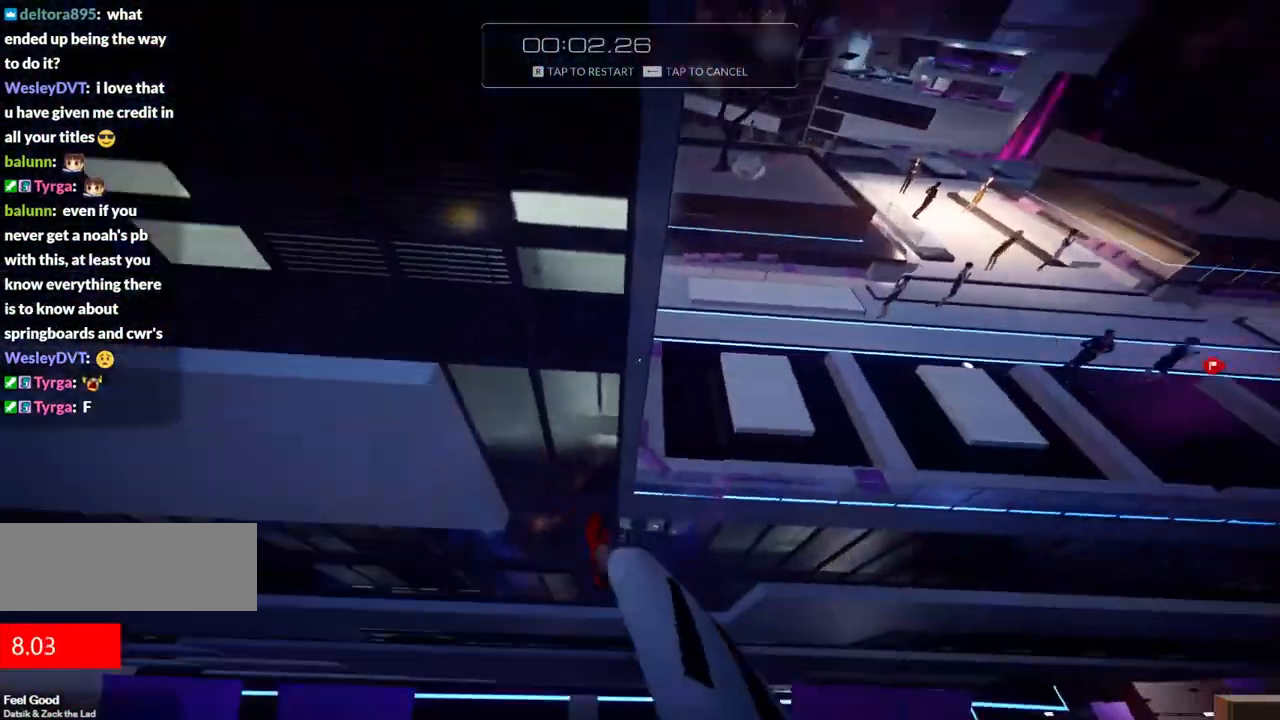
{"keys": ["w"], "events": [[217, "r", "down"], [300, "r", "up"]]}
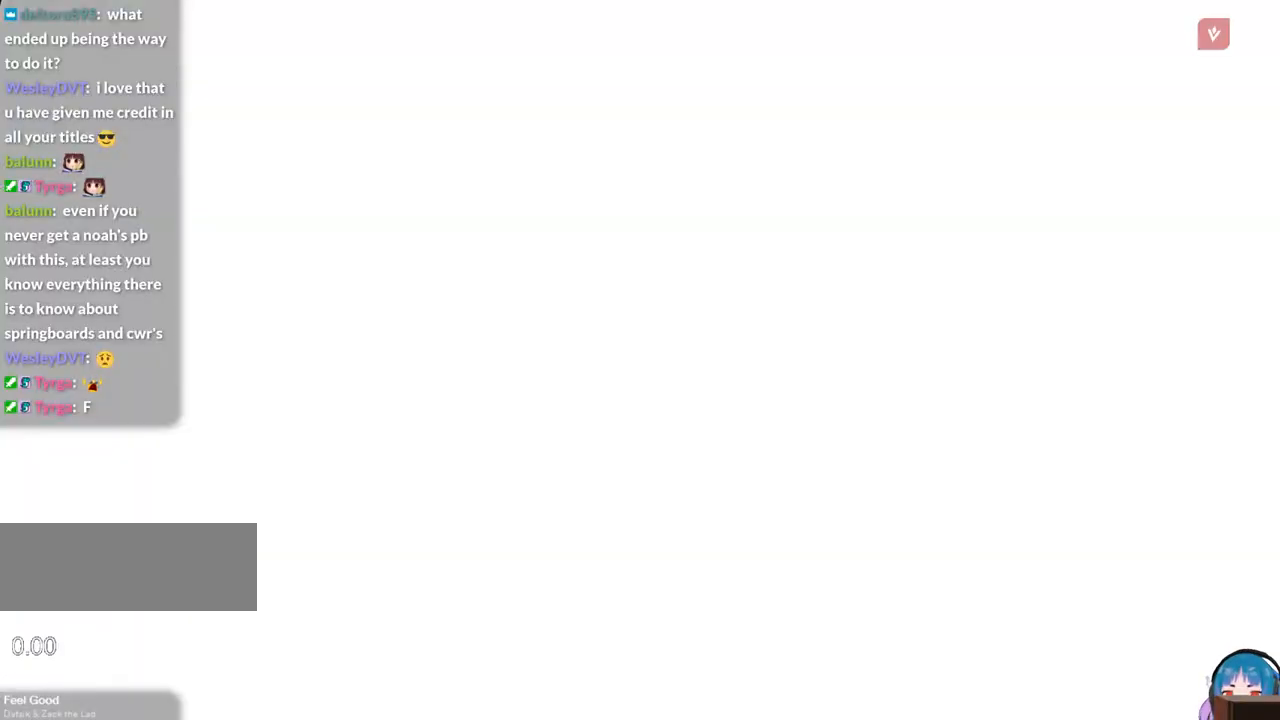
{"keys": ["w"], "events": [[83, "shift", "down"], [267, "shift", "up"]]}
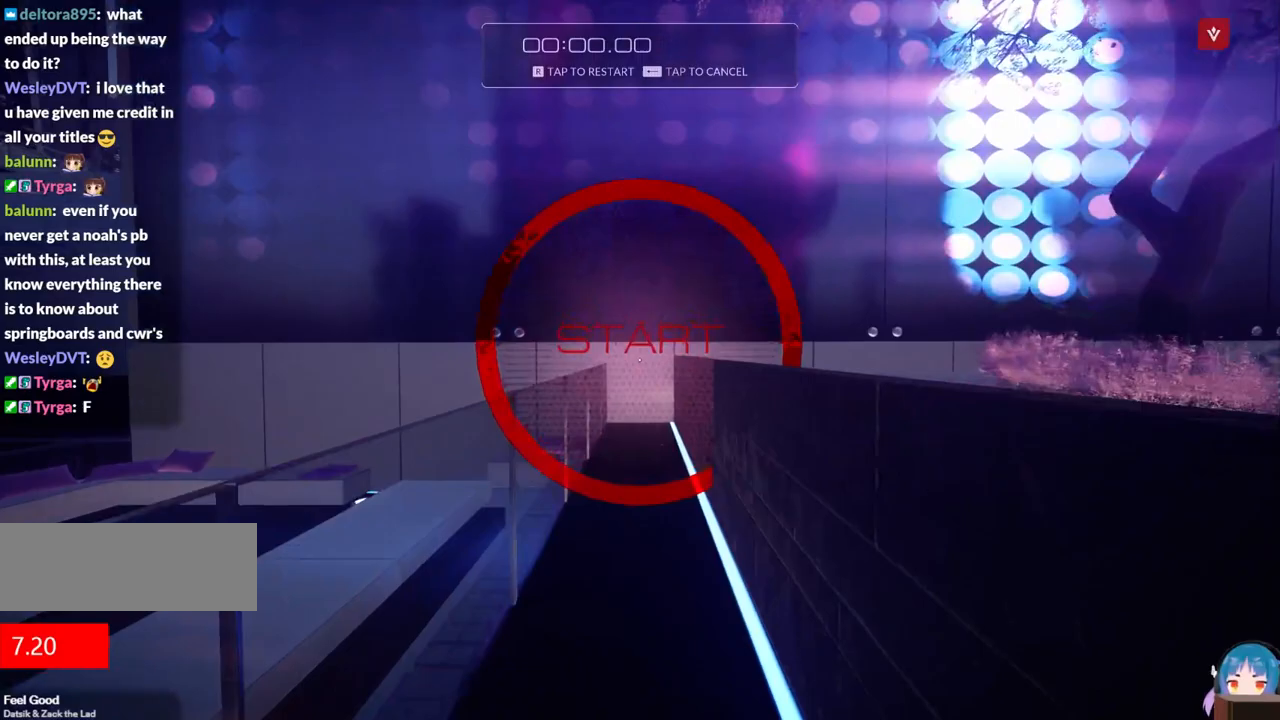
{"keys": ["a", "w"], "events": [[283, "d", "down"], [283, "f", "down"], [383, "a", "down"], [383, "d", "up"], [383, "f", "up"]]}
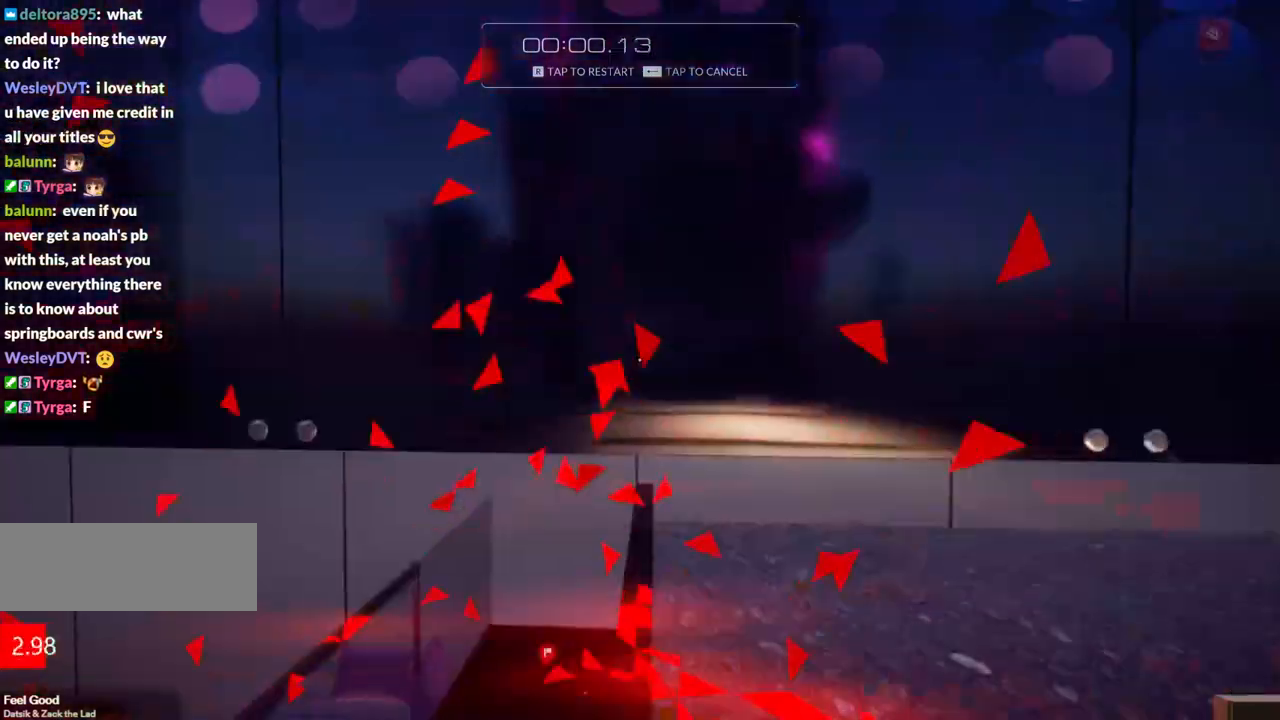
{"keys": ["a", "f", "w"], "events": [[300, "f", "down"]]}
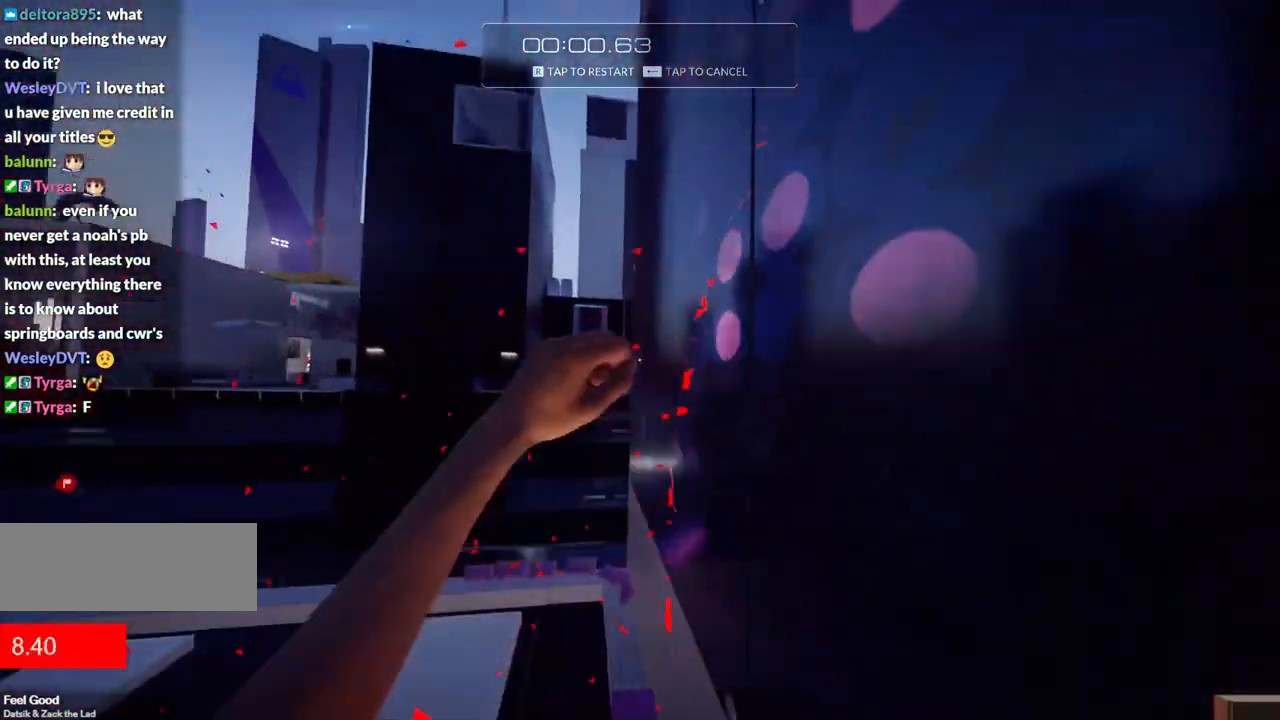
{"keys": ["d", "f", "w"], "events": [[183, "d", "down"], [267, "a", "up"]]}
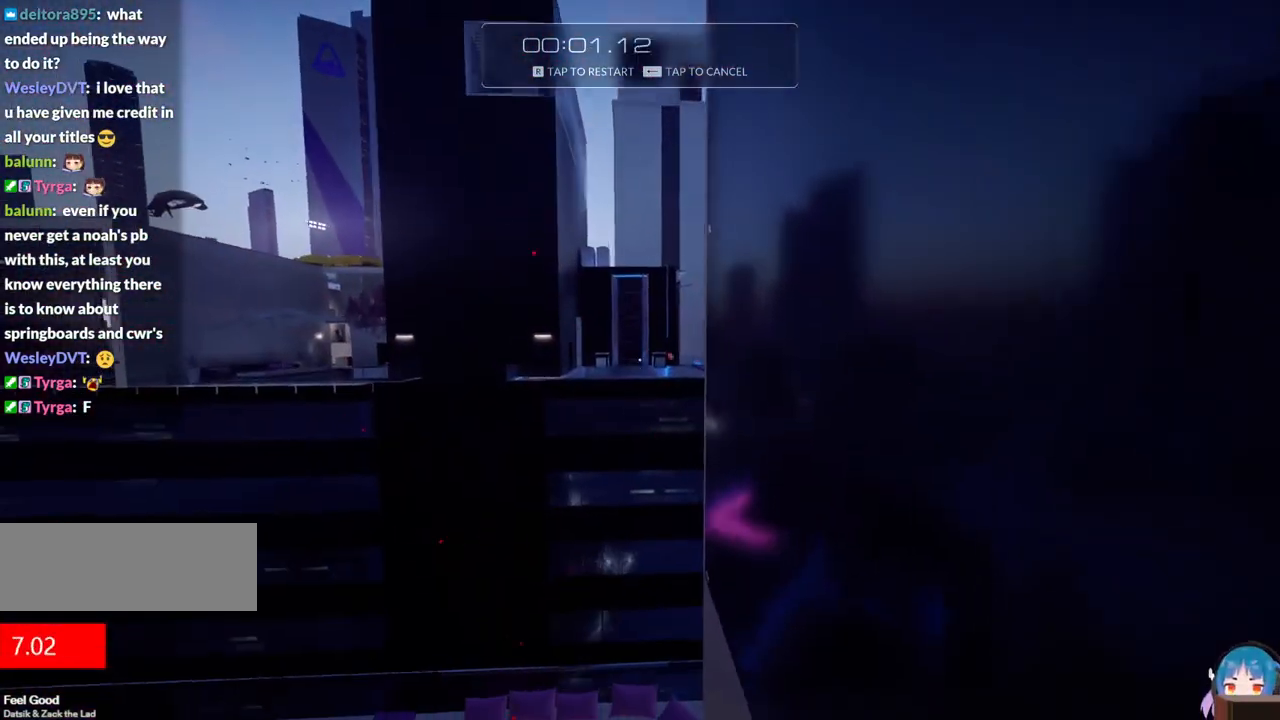
{"keys": ["w"], "events": [[50, "d", "up"], [50, "f", "up"], [250, "r", "down"], [383, "r", "up"]]}
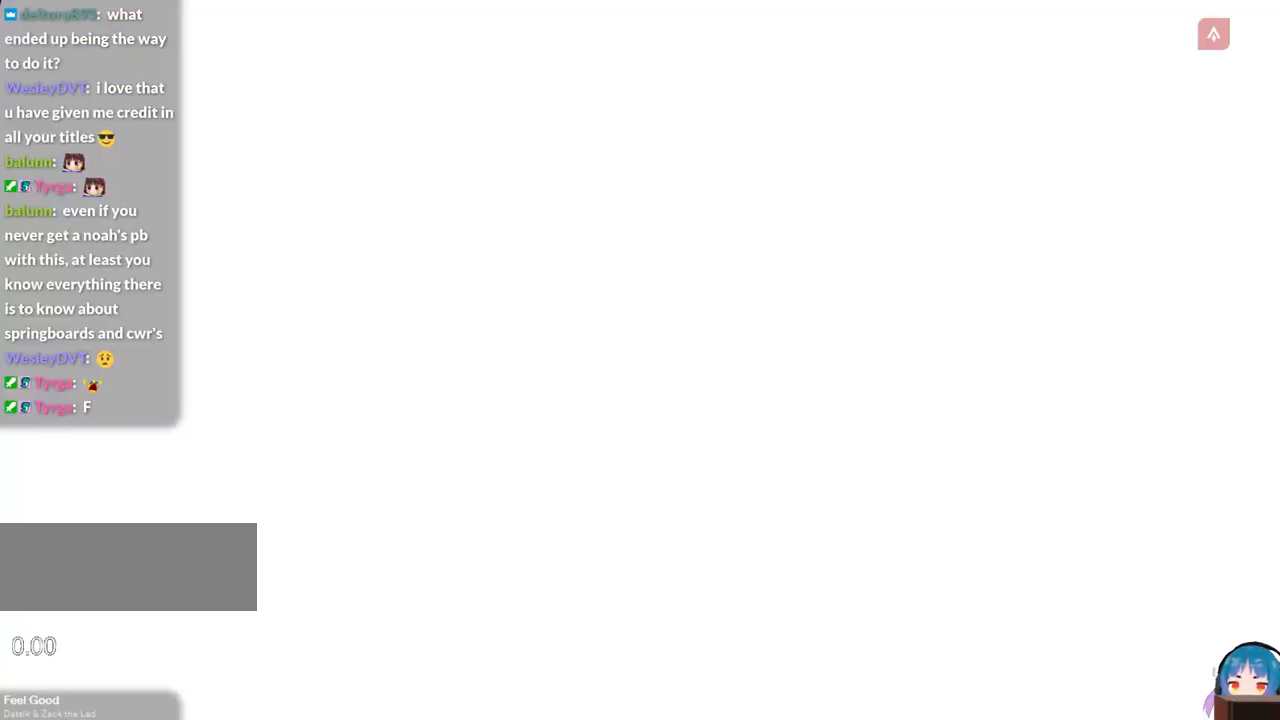
{"keys": ["w"], "events": [[167, "shift", "down"], [400, "shift", "up"]]}
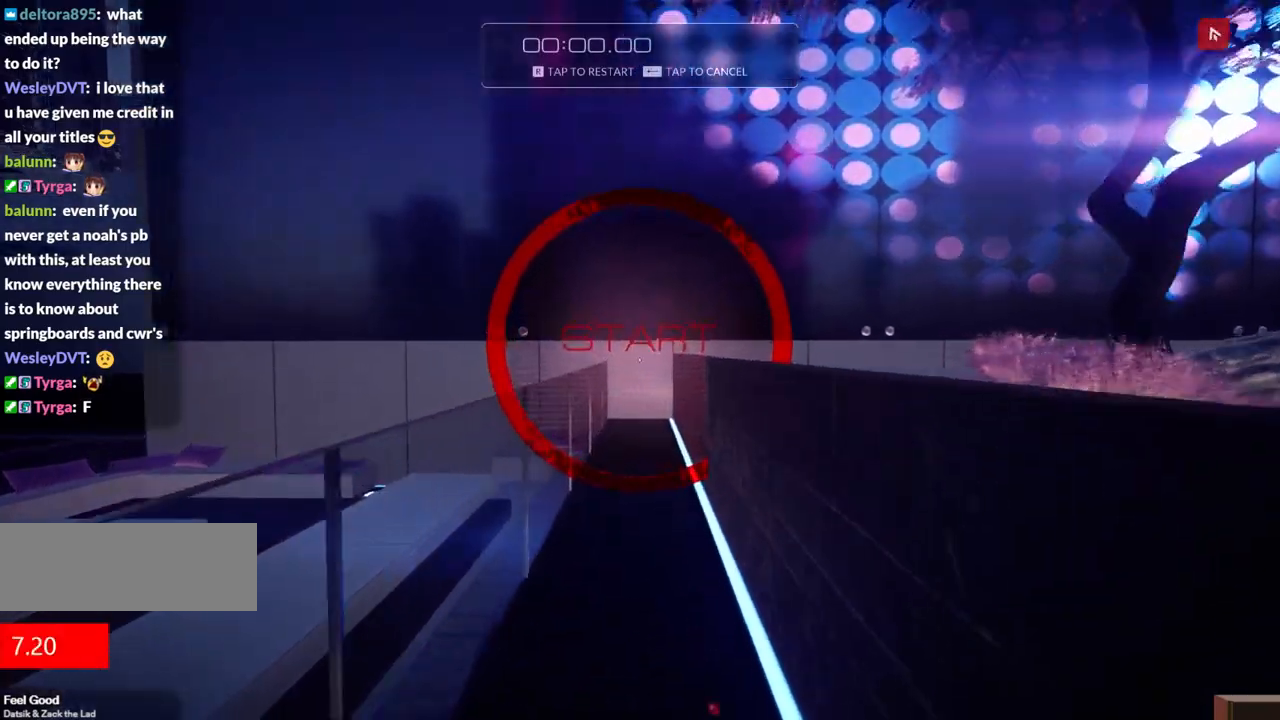
{"keys": ["a", "w"], "events": [[317, "d", "down"], [317, "f", "down"], [417, "a", "down"], [417, "d", "up"], [417, "f", "up"]]}
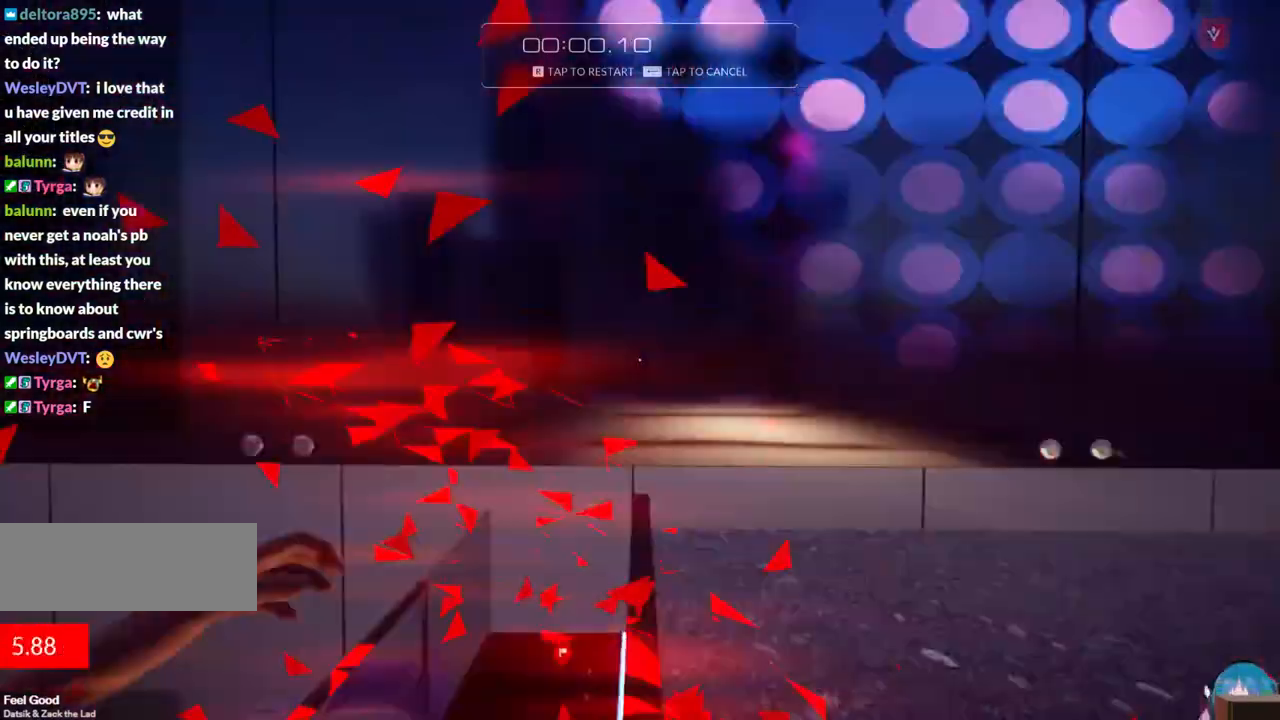
{"keys": ["a", "f", "w"], "events": [[383, "f", "down"]]}
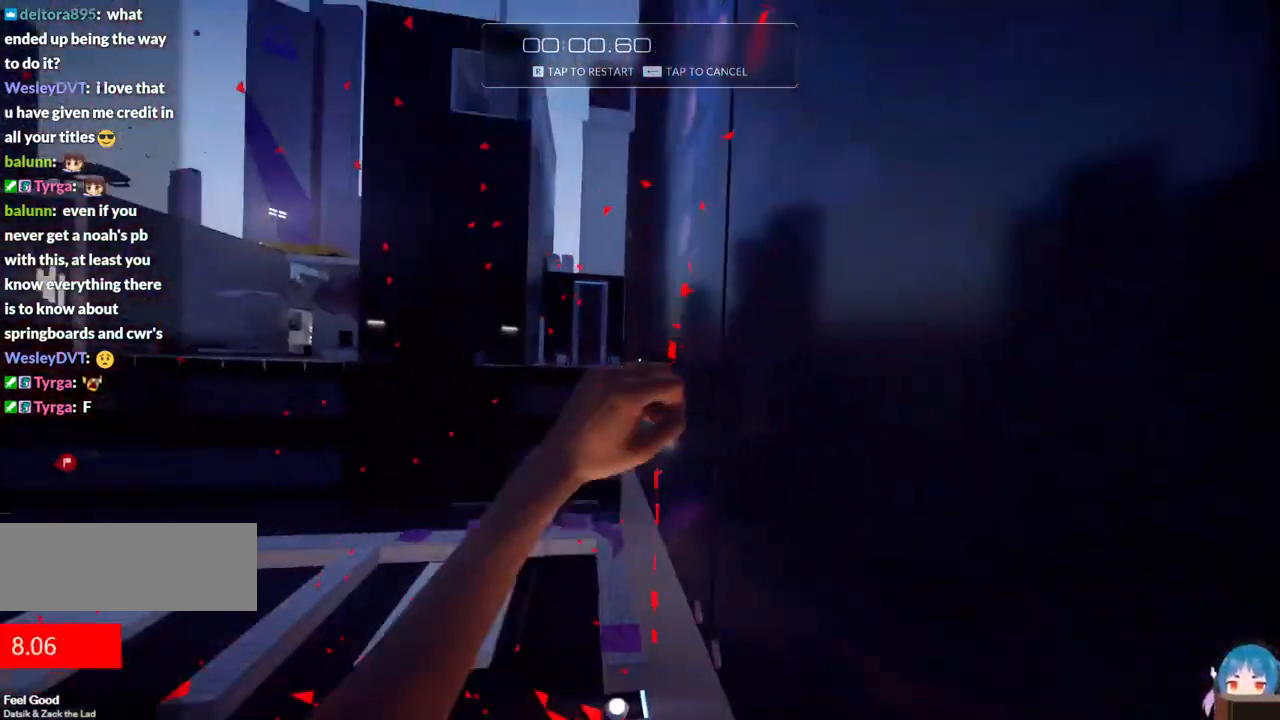
{"keys": ["w"], "events": [[200, "d", "down"], [300, "a", "up"], [483, "d", "up"], [483, "f", "up"]]}
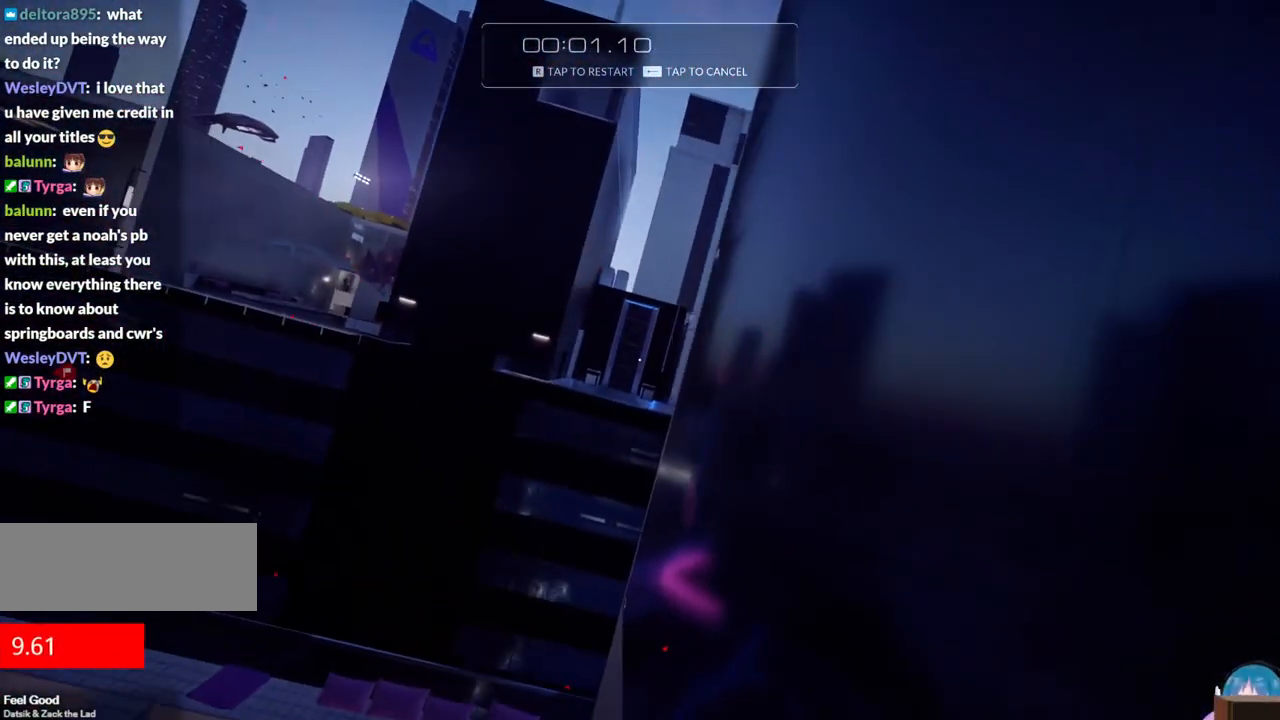
{"keys": ["w"], "events": []}
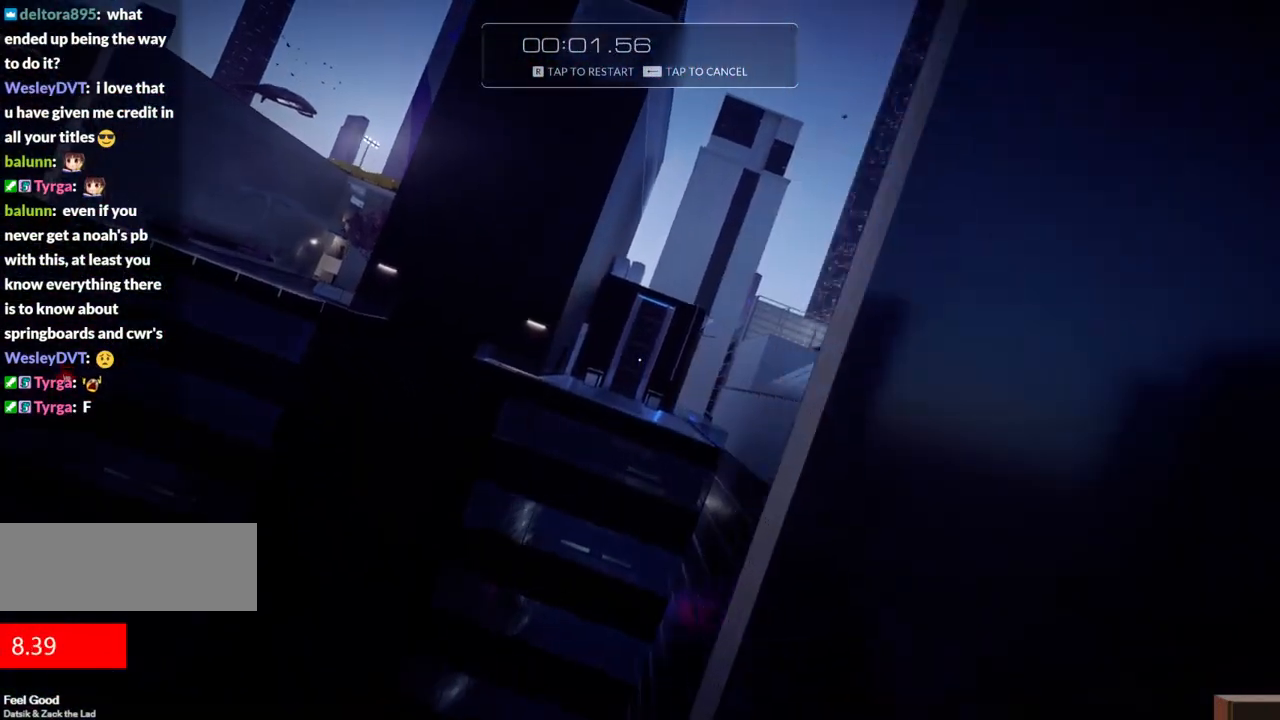
{"keys": ["w"], "events": [[283, "f", "down"], [467, "f", "up"]]}
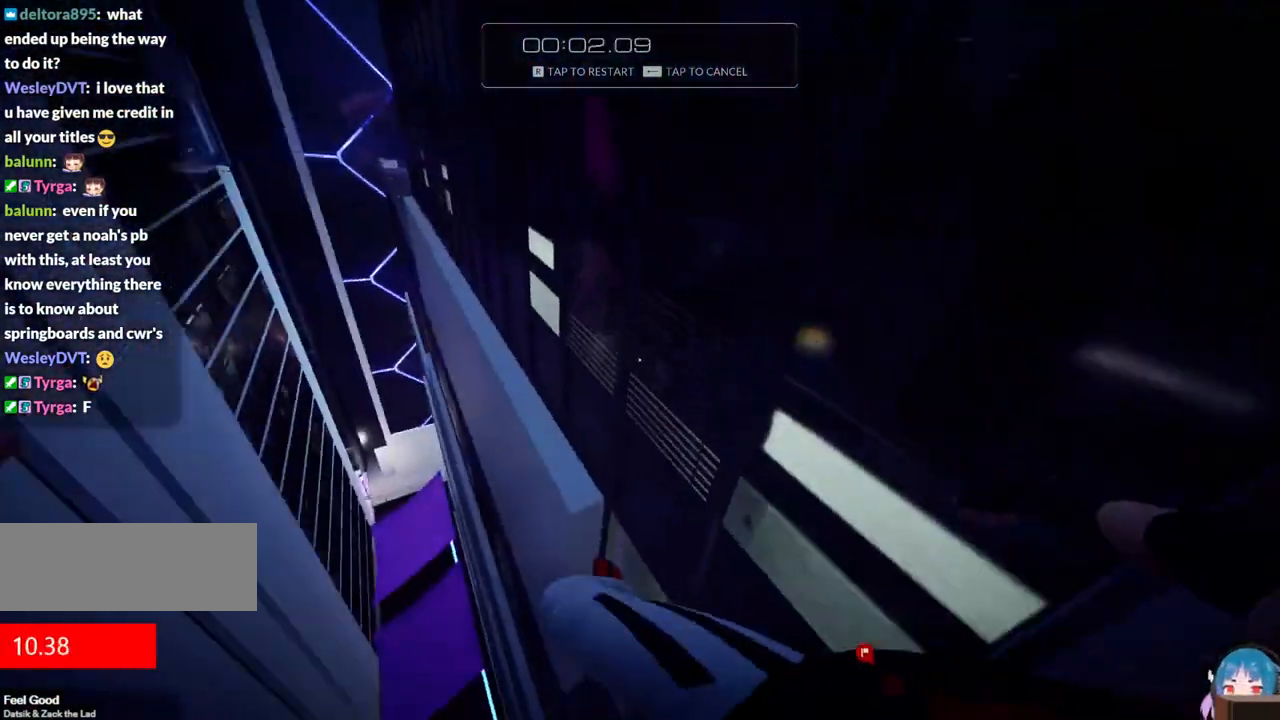
{"keys": ["w"], "events": [[300, "f", "down"], [483, "f", "up"]]}
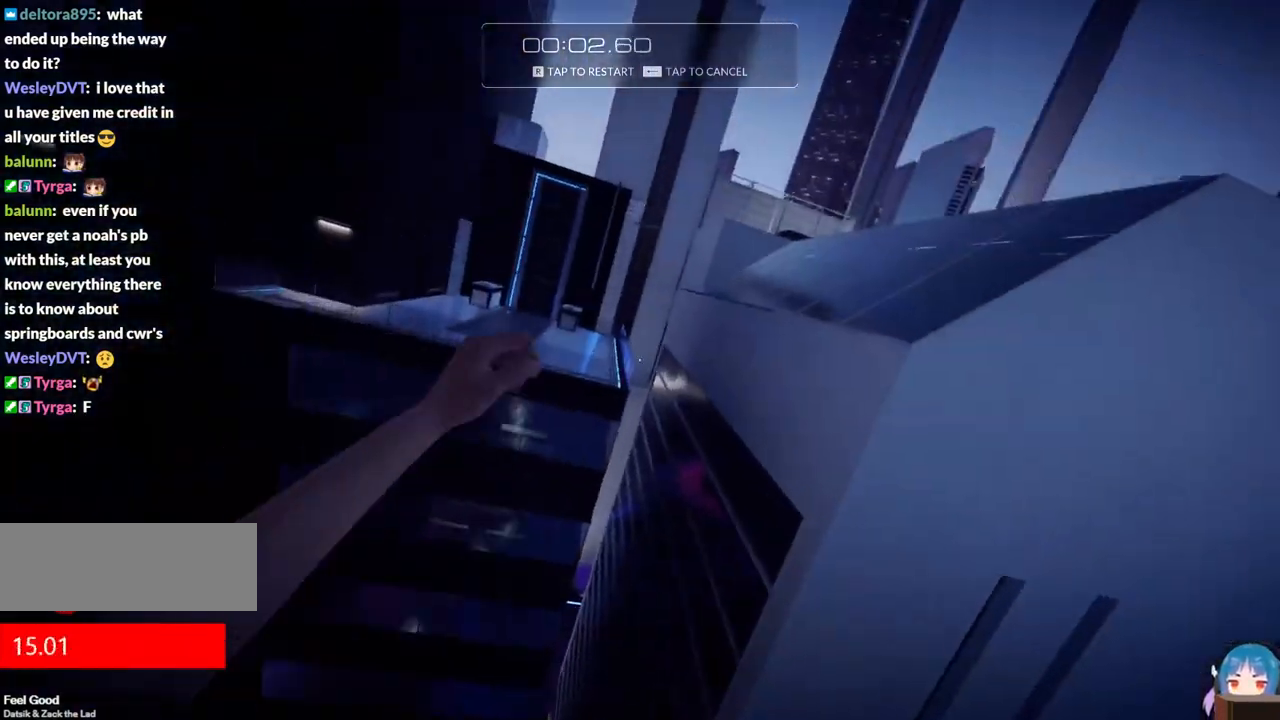
{"keys": ["d", "w"], "events": [[217, "d", "down"]]}
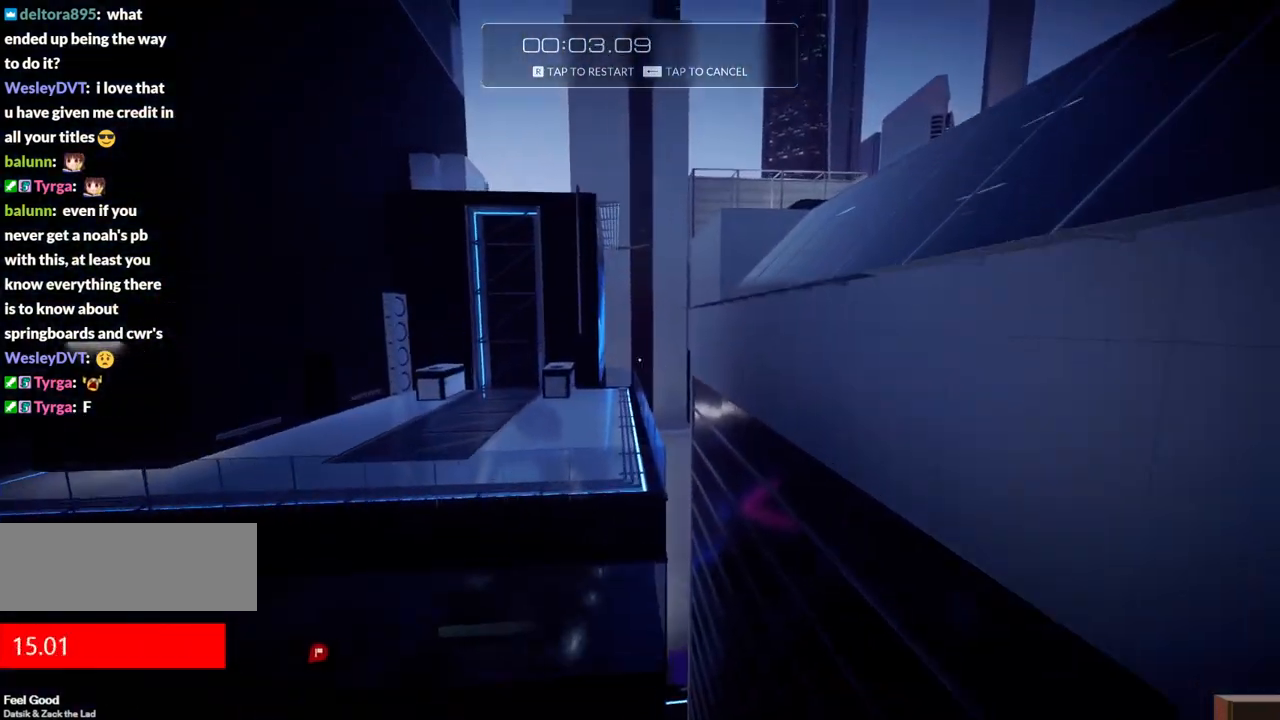
{"keys": ["d", "w"], "events": []}
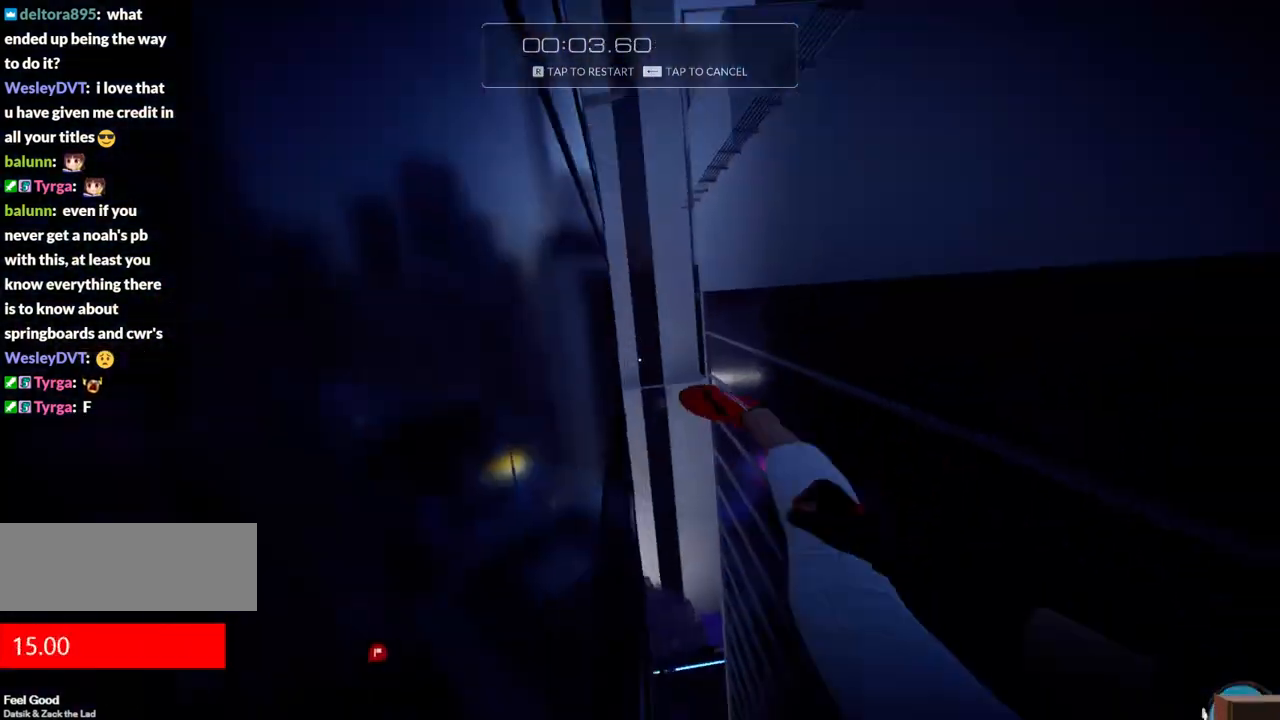
{"keys": [], "events": [[17, "d", "up"], [167, "r", "down"], [217, "d", "down"], [250, "d", "up"], [300, "w", "up"], [350, "r", "up"]]}
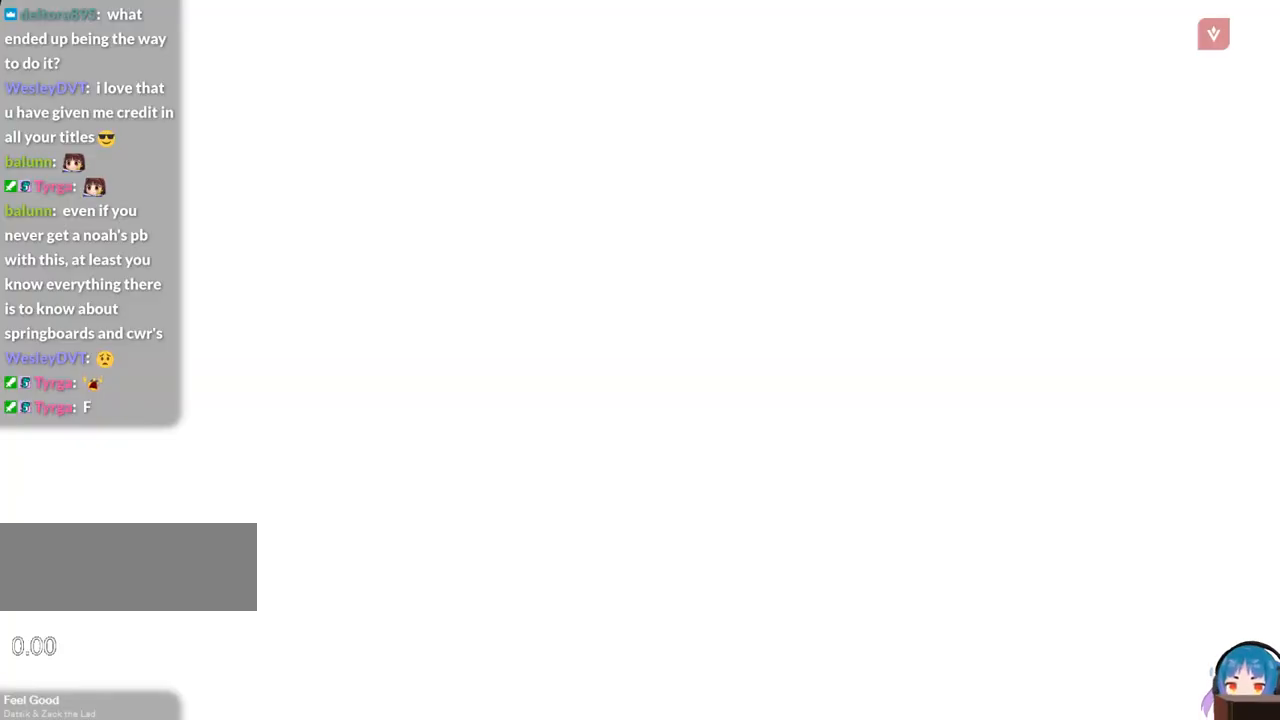
{"keys": ["w"], "events": [[133, "shift", "down"], [183, "w", "down"], [317, "shift", "up"]]}
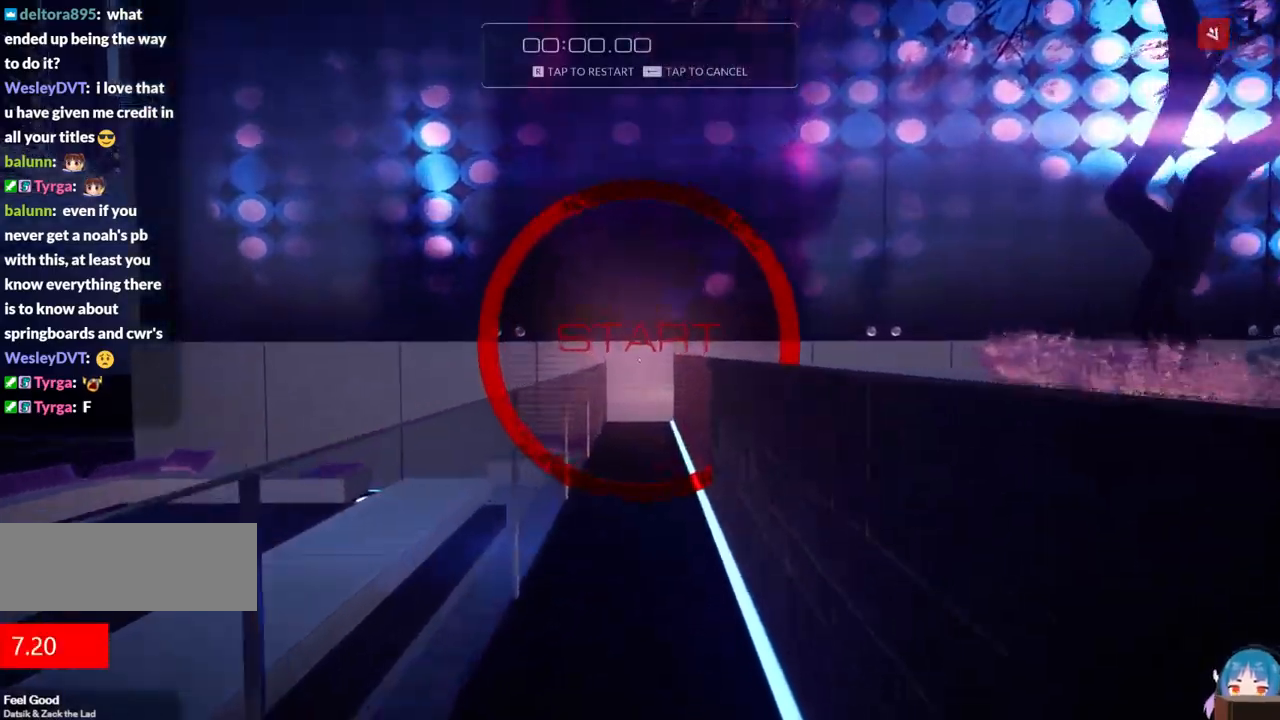
{"keys": ["a", "w"], "events": [[333, "f", "down"], [433, "a", "down"], [433, "f", "up"]]}
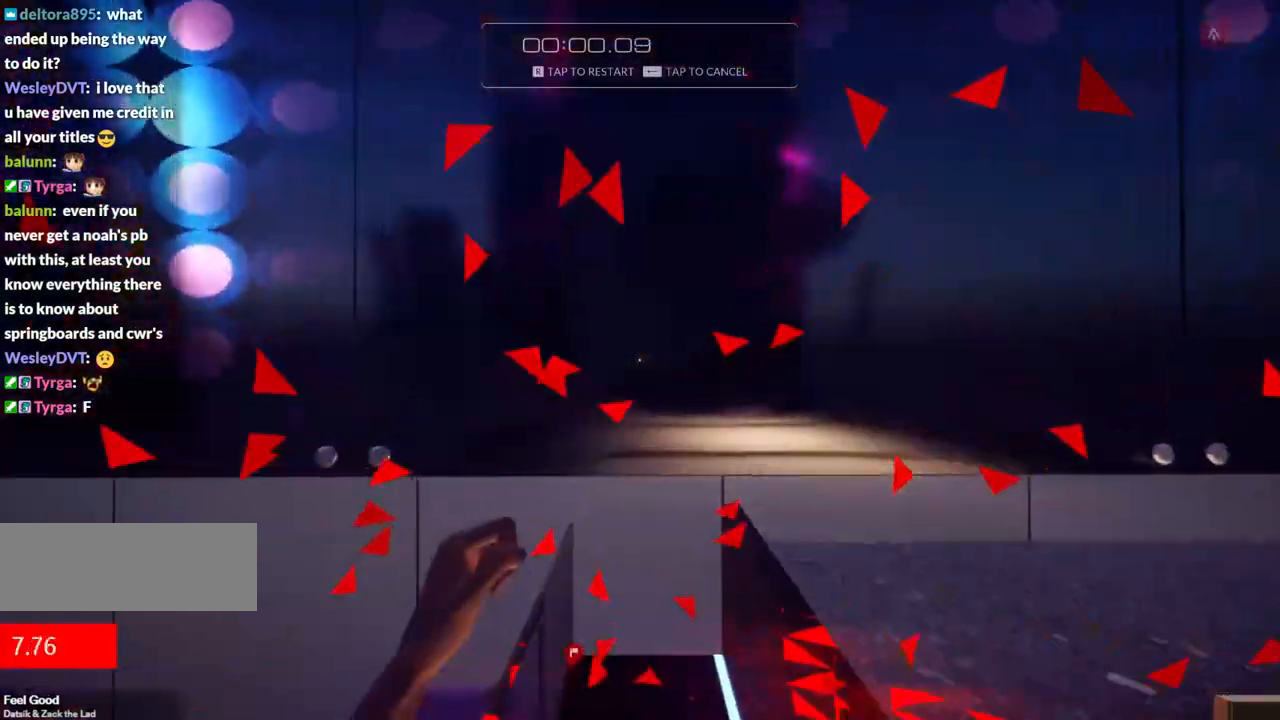
{"keys": ["r", "w"], "events": [[300, "a", "up"], [400, "r", "down"]]}
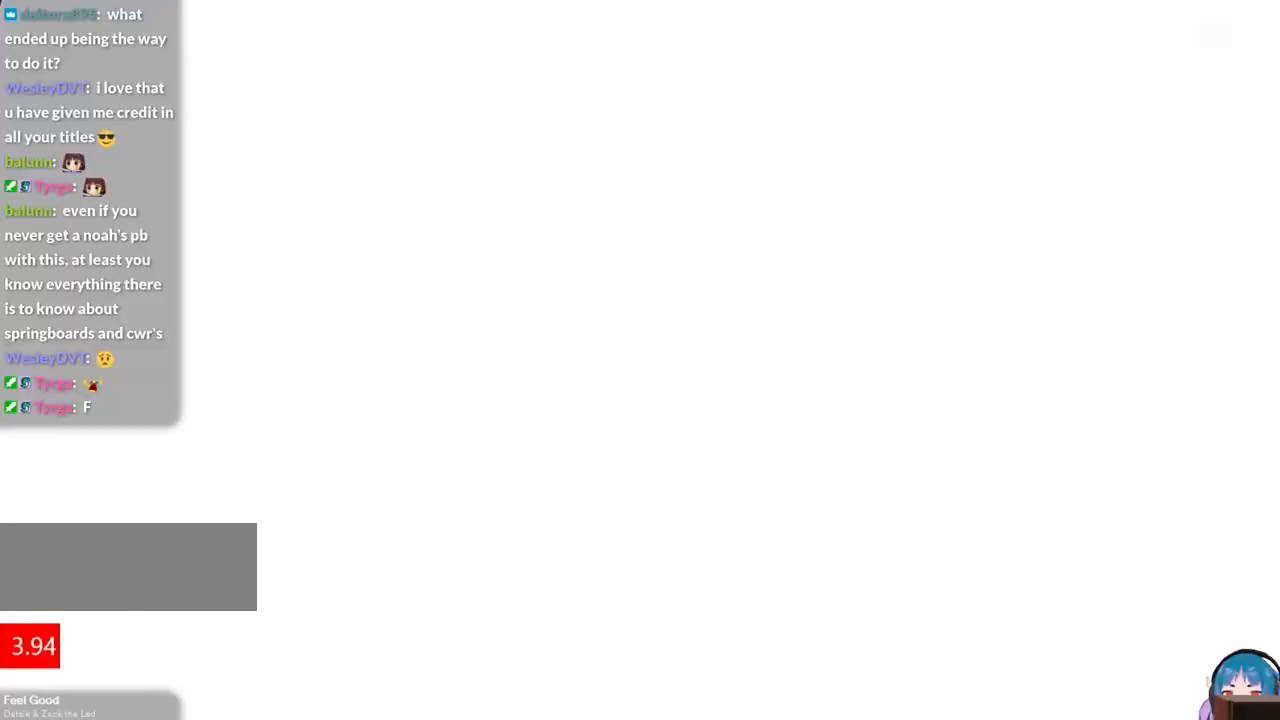
{"keys": [], "events": [[33, "w", "up"], [83, "r", "up"]]}
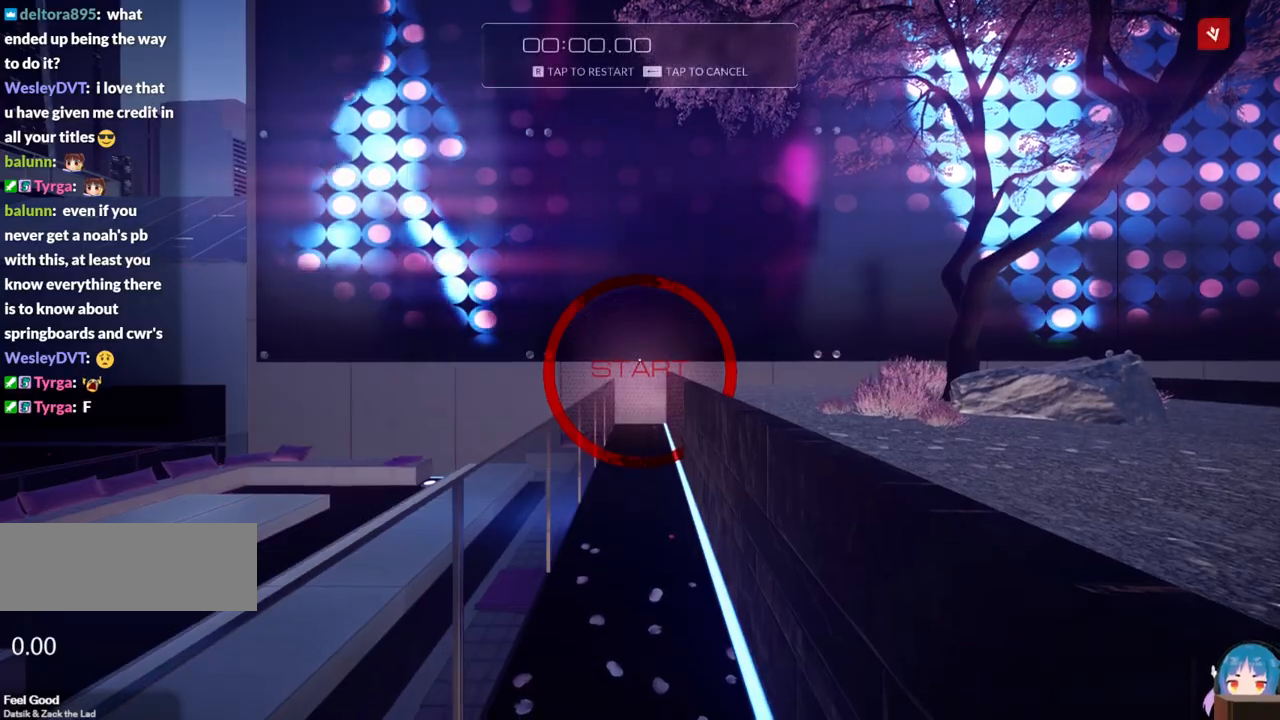
{"keys": [], "events": [[100, "shift", "down"], [100, "w", "down"], [200, "shift", "up"], [233, "w", "up"]]}